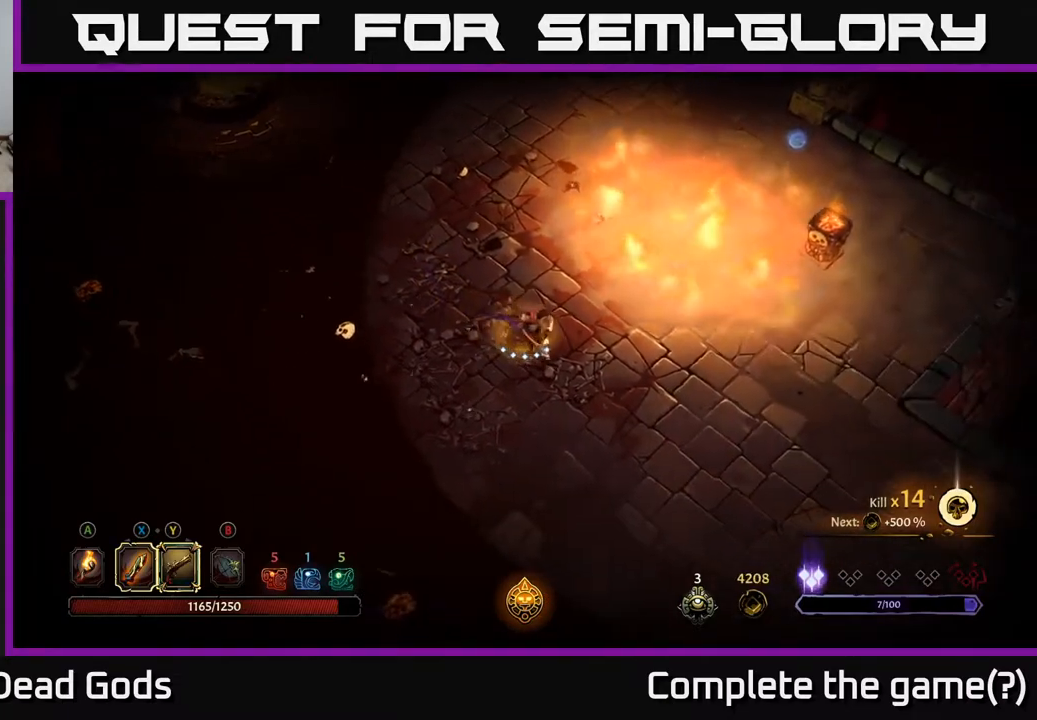
Gameplay with a controller (Xbox layout); each line is a JSON object with the inputs held at the frame after it. "events" lists button and stick changes between this image and that frame as [ms after this image, input, new state], when the widget could be followed in between.
{"buttons": [], "left_stick": "down-left", "right_stick": "center", "events": [[433, "left_stick", "down-left"]]}
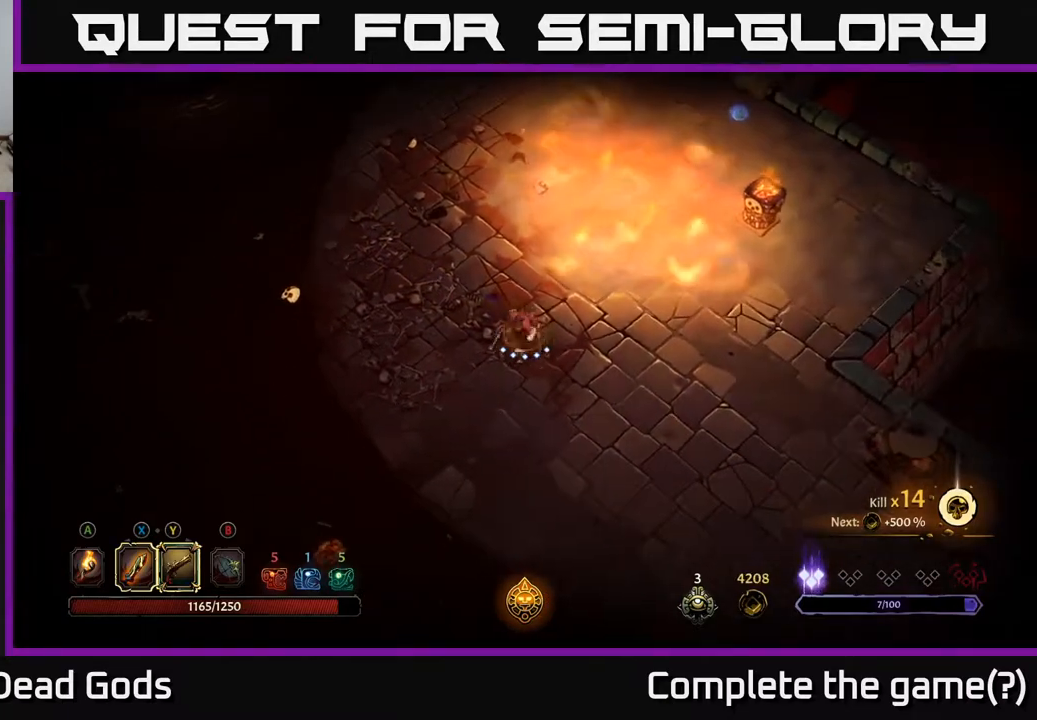
{"buttons": [], "left_stick": "down-left", "right_stick": "center", "events": [[117, "left_stick", "left"], [417, "left_stick", "down-left"]]}
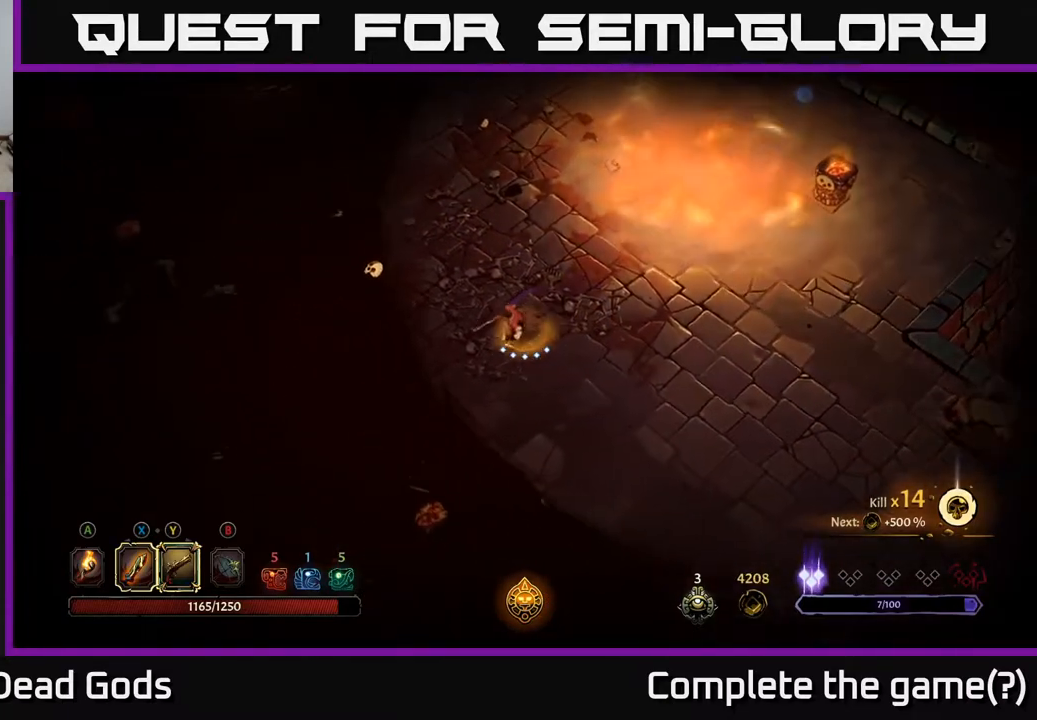
{"buttons": [], "left_stick": "down", "right_stick": "center", "events": [[433, "left_stick", "down"]]}
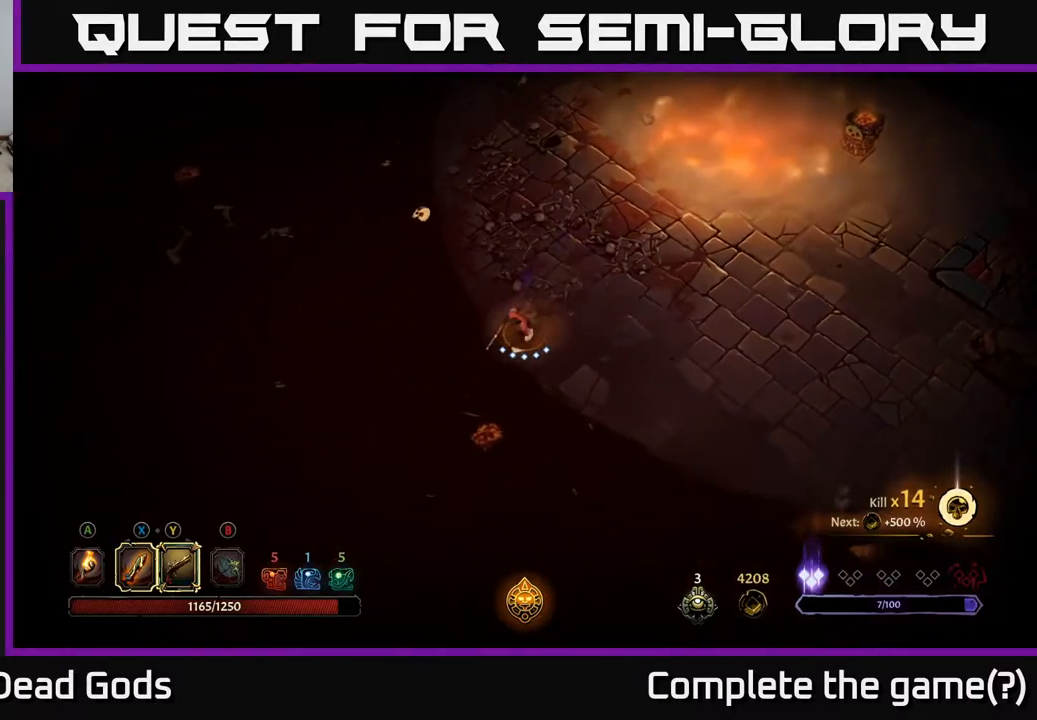
{"buttons": ["A"], "left_stick": "down", "right_stick": "center", "events": [[167, "A", "down"], [283, "A", "up"], [433, "A", "down"]]}
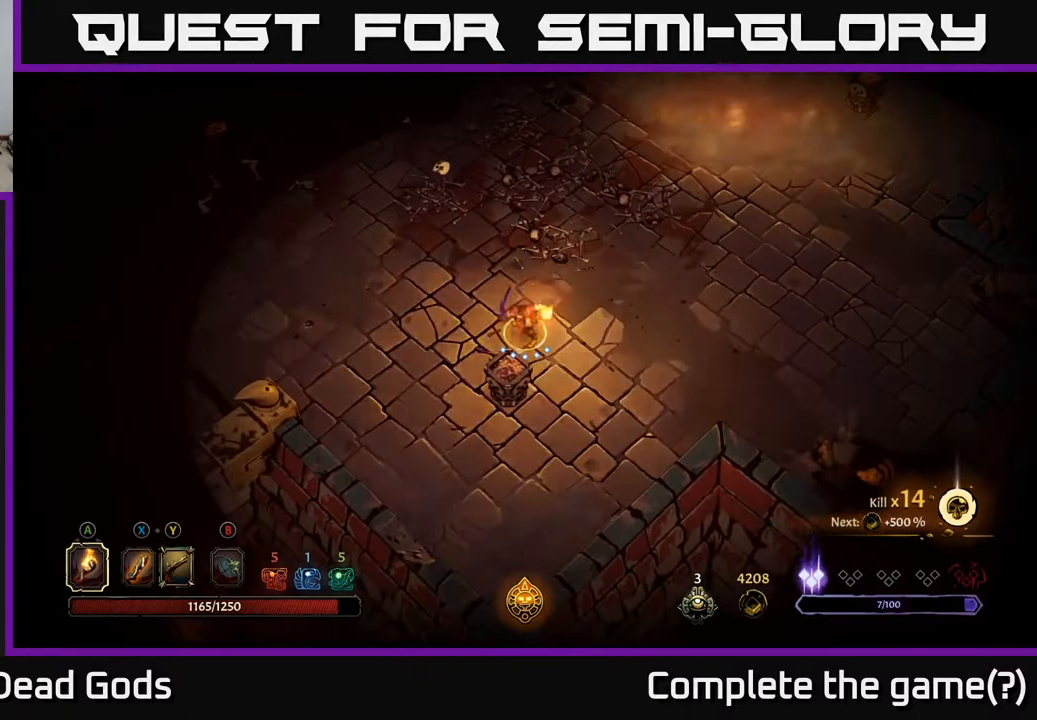
{"buttons": [], "left_stick": "up", "right_stick": "center", "events": [[33, "A", "up"], [350, "left_stick", "center"], [500, "left_stick", "up"]]}
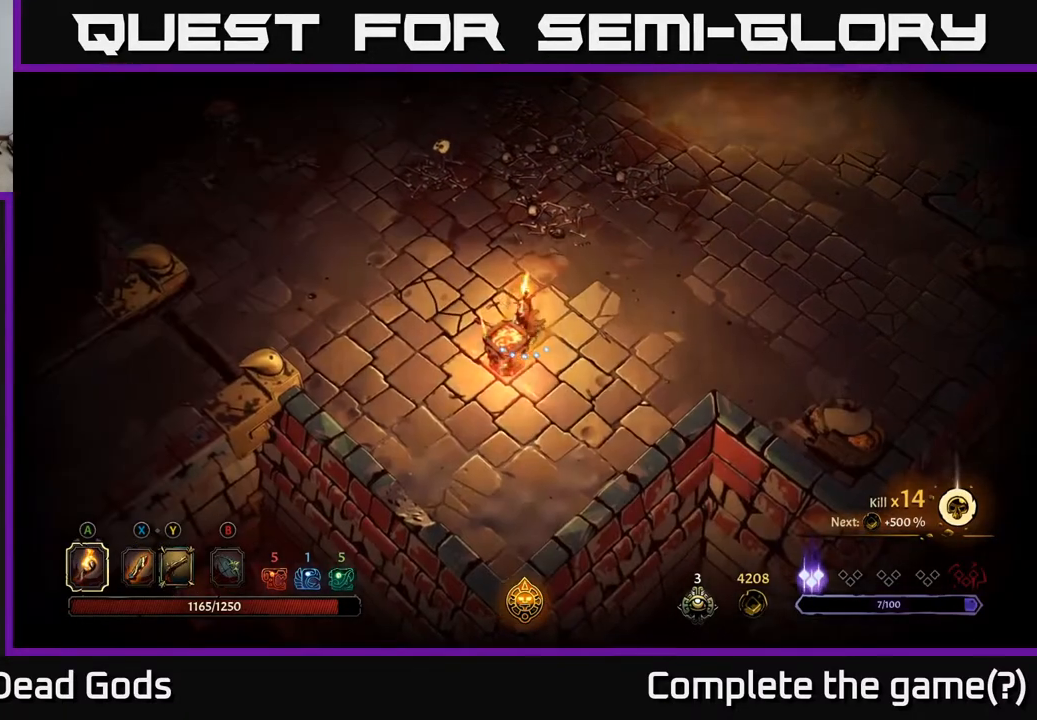
{"buttons": [], "left_stick": "up", "right_stick": "center", "events": []}
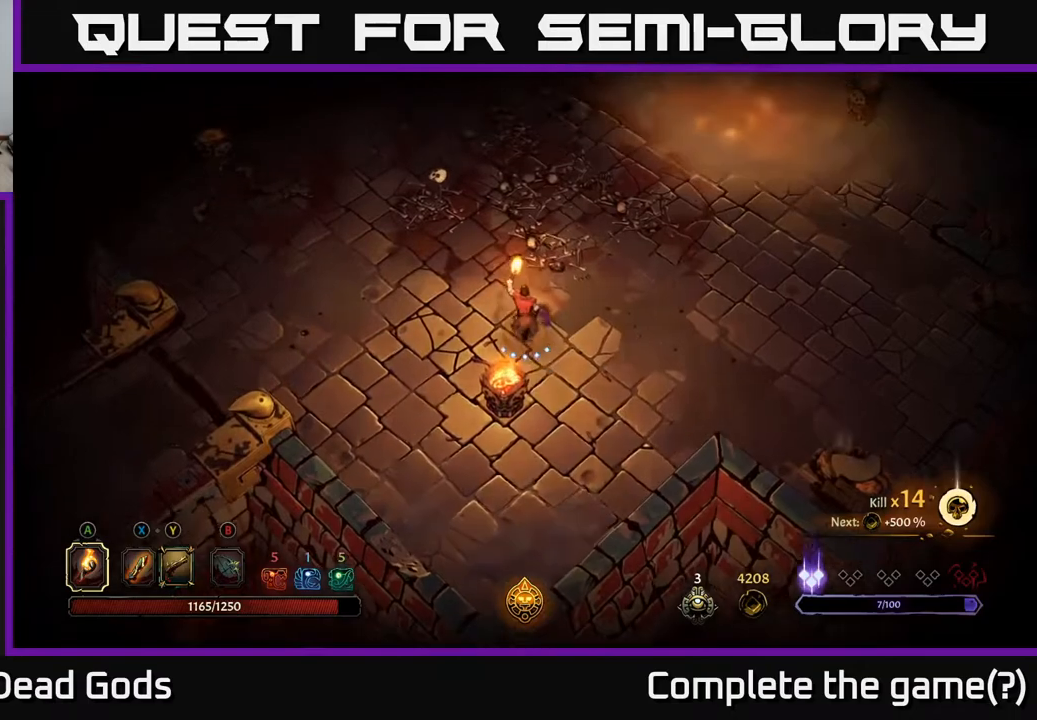
{"buttons": [], "left_stick": "up", "right_stick": "center", "events": []}
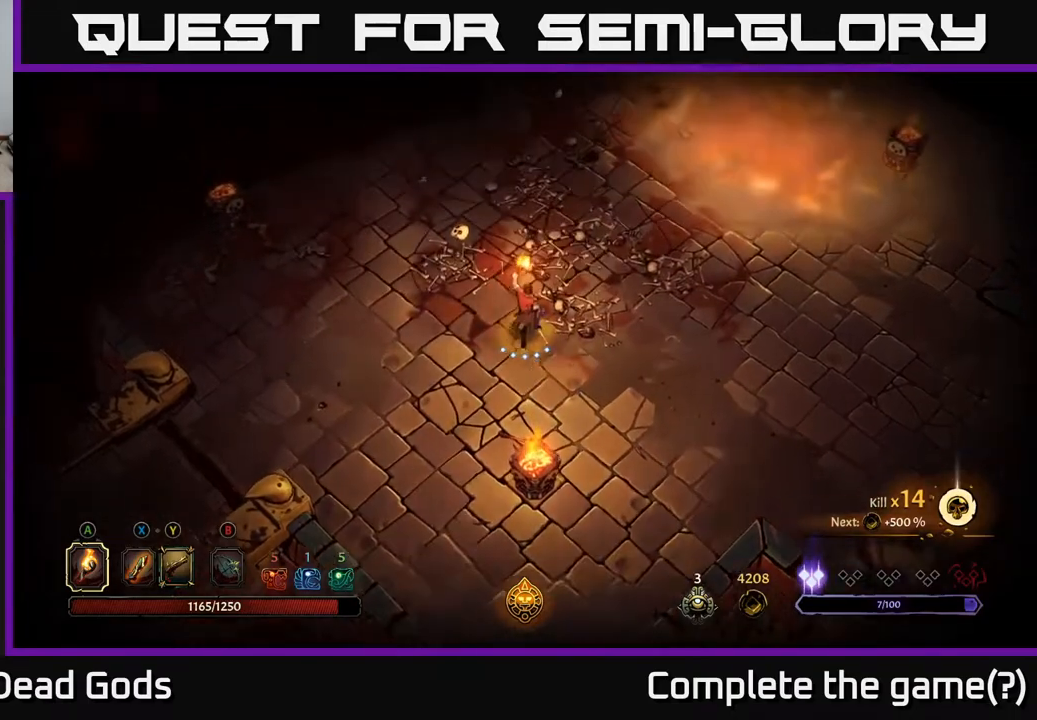
{"buttons": [], "left_stick": "up", "right_stick": "center", "events": []}
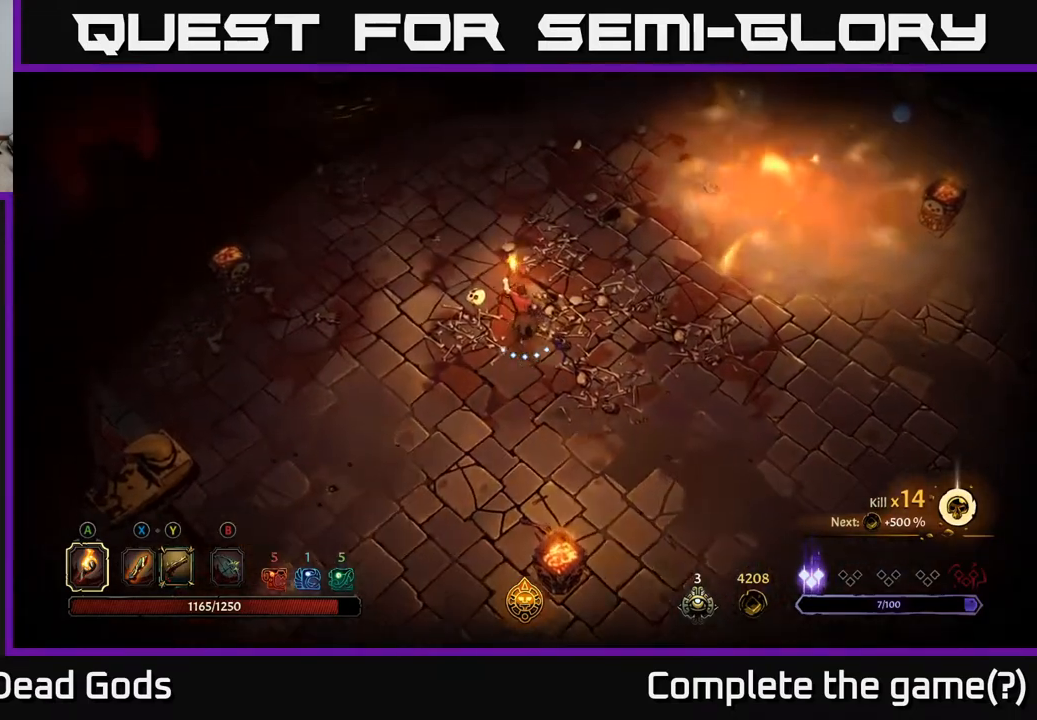
{"buttons": [], "left_stick": "up", "right_stick": "center", "events": []}
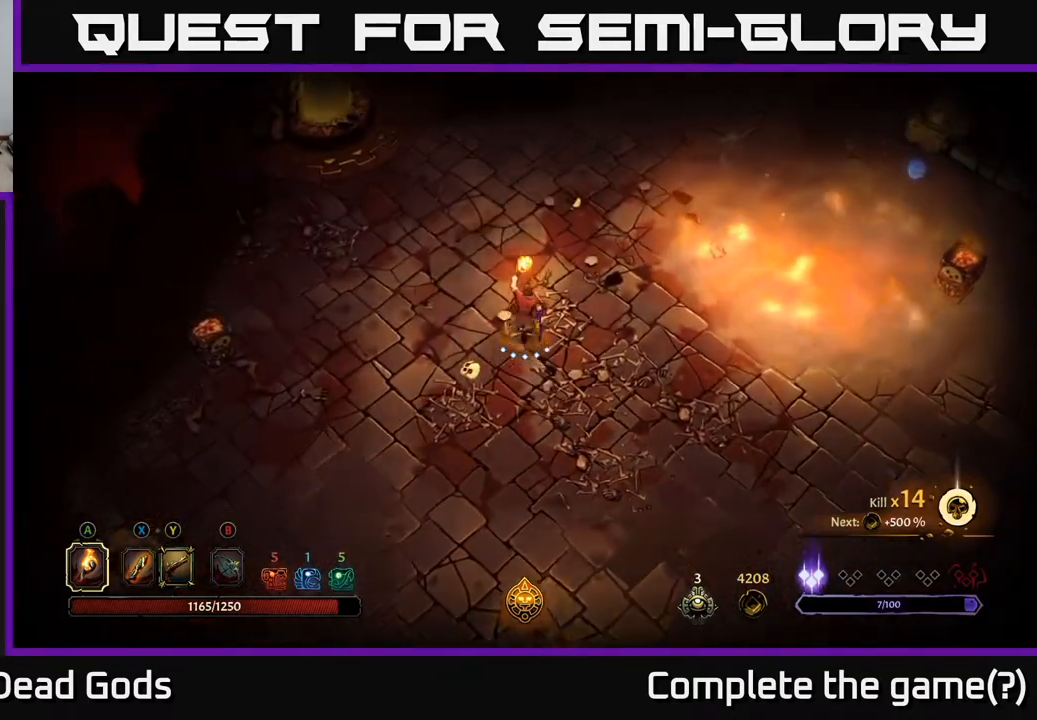
{"buttons": [], "left_stick": "up", "right_stick": "center", "events": []}
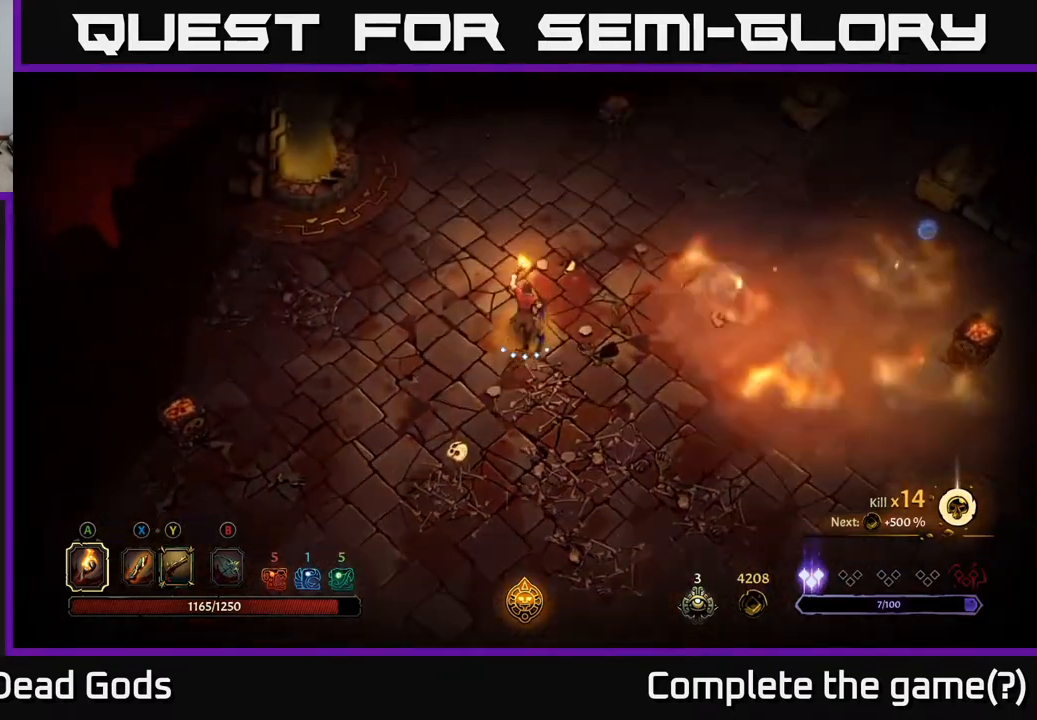
{"buttons": [], "left_stick": "up", "right_stick": "center", "events": []}
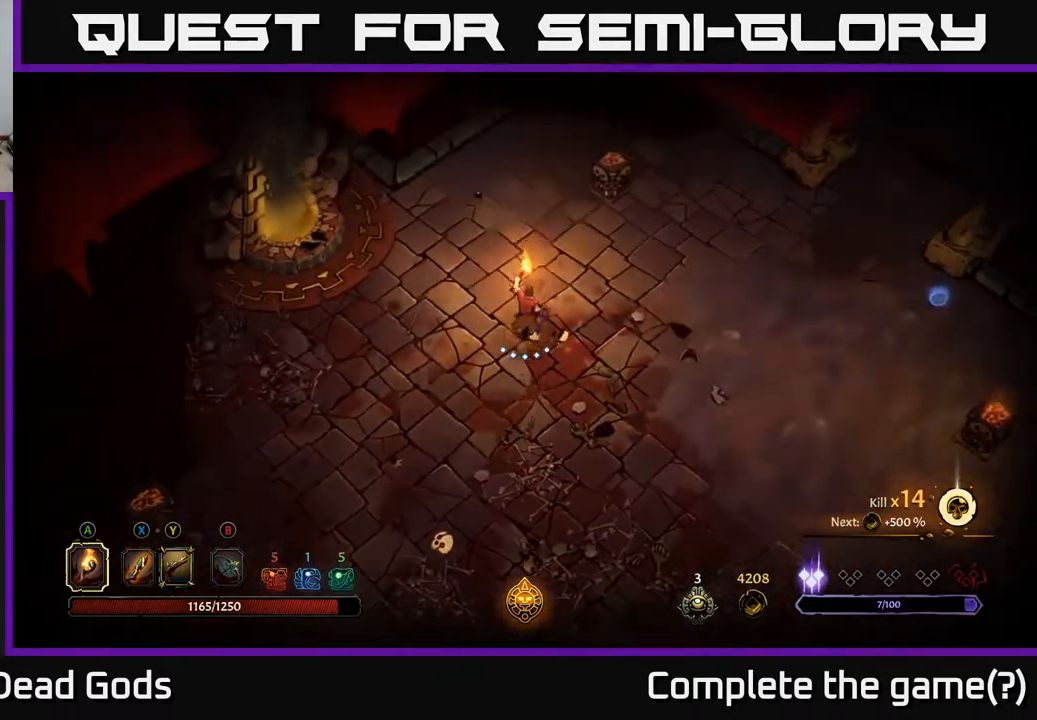
{"buttons": [], "left_stick": "left", "right_stick": "center", "events": [[183, "left_stick", "up-left"], [483, "left_stick", "left"]]}
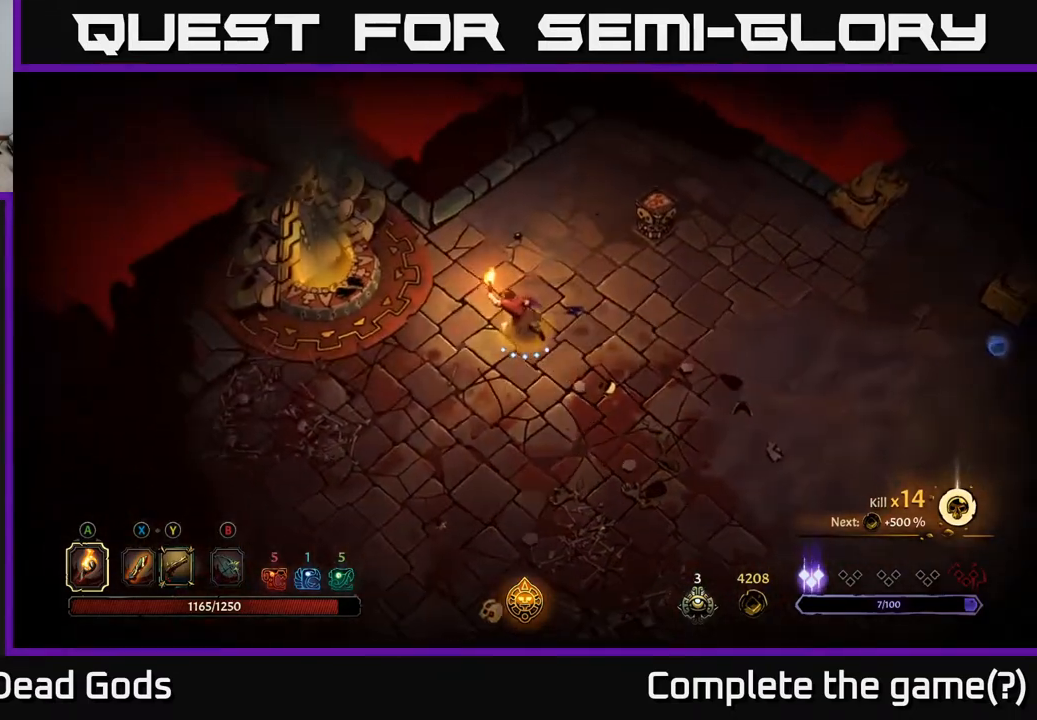
{"buttons": [], "left_stick": "left", "right_stick": "center", "events": [[300, "left_stick", "up-left"], [467, "left_stick", "left"]]}
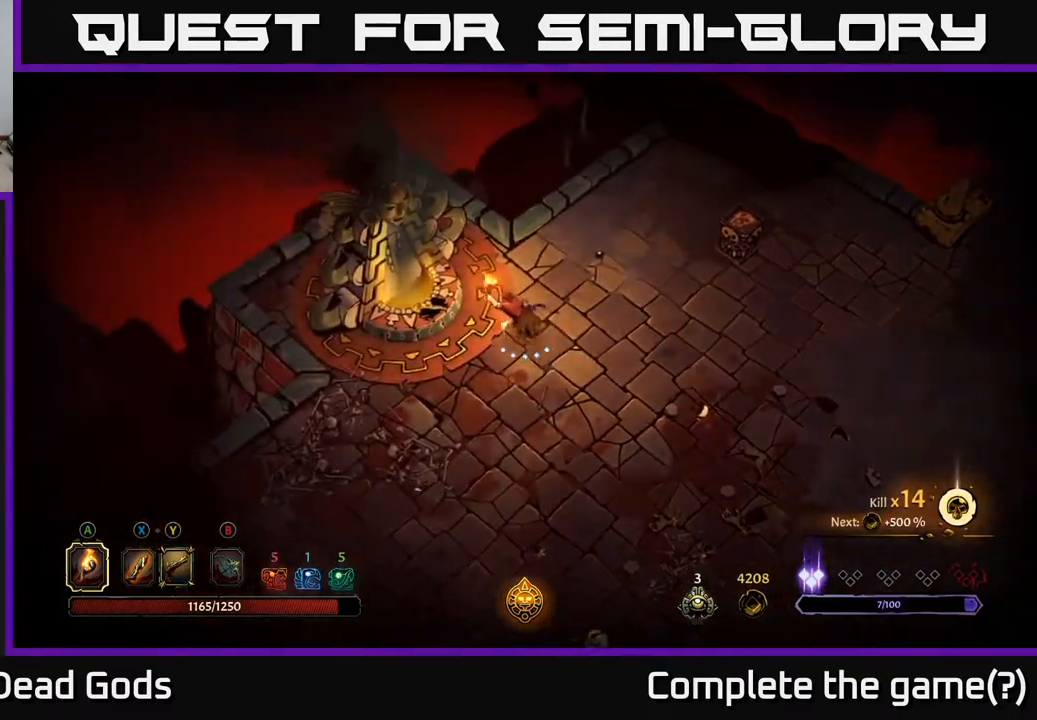
{"buttons": [], "left_stick": "center", "right_stick": "center", "events": [[167, "R1", "down"], [233, "left_stick", "center"], [250, "R1", "up"]]}
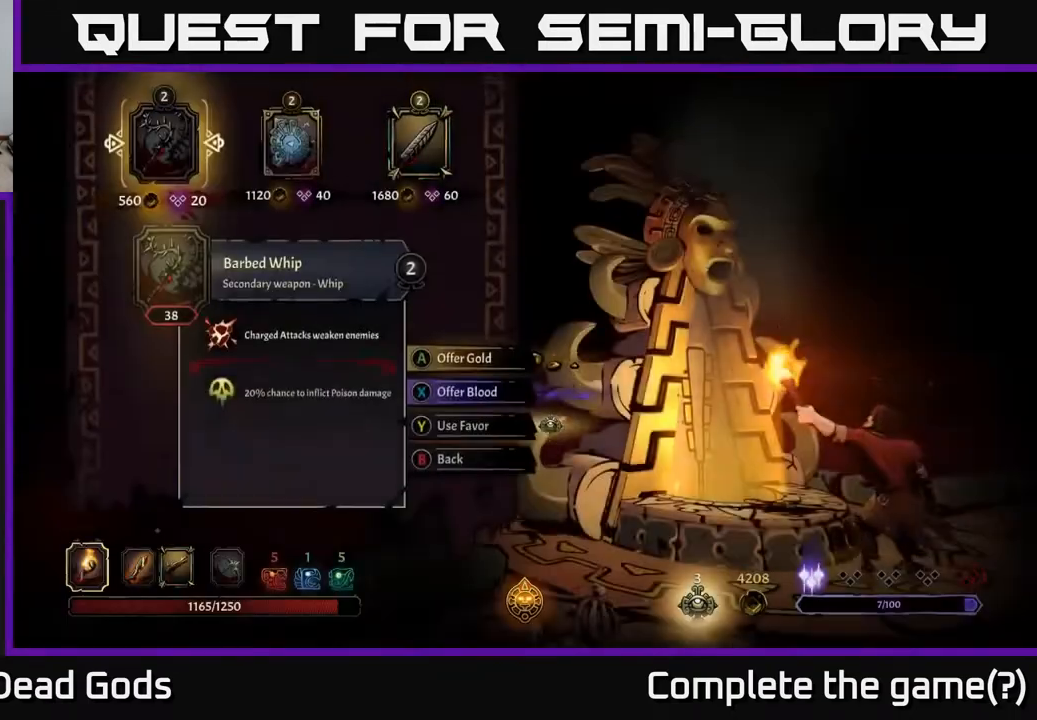
{"buttons": ["DPAD_RIGHT"], "left_stick": "center", "right_stick": "center", "events": [[467, "DPAD_RIGHT", "down"]]}
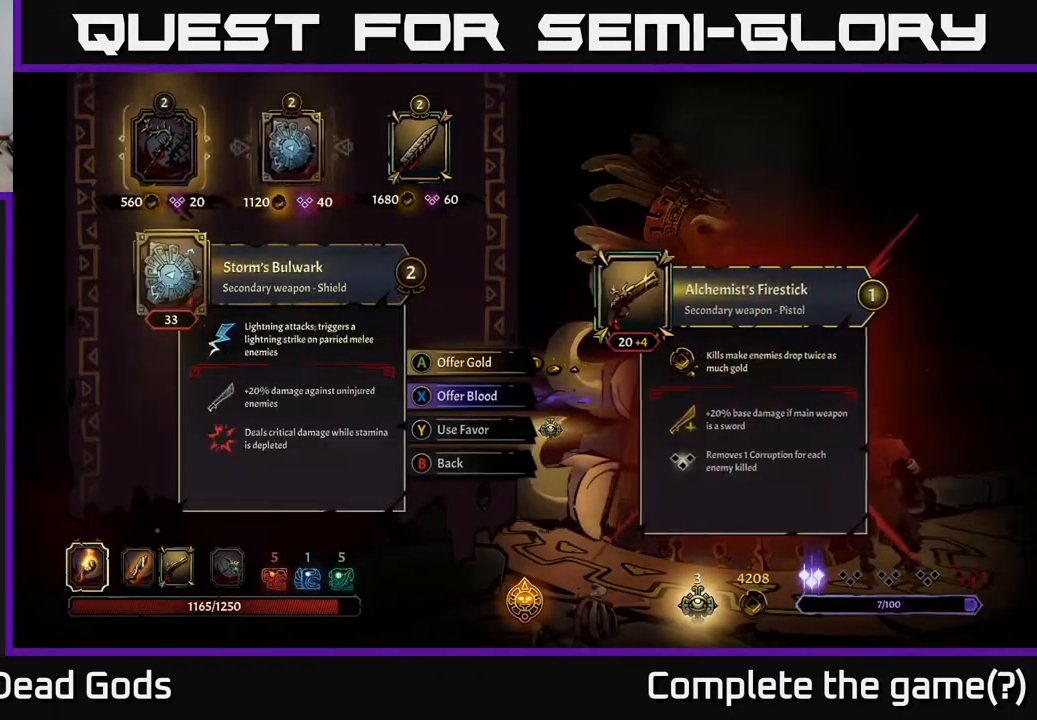
{"buttons": [], "left_stick": "center", "right_stick": "center", "events": [[50, "DPAD_RIGHT", "up"], [117, "DPAD_RIGHT", "down"], [250, "DPAD_RIGHT", "up"]]}
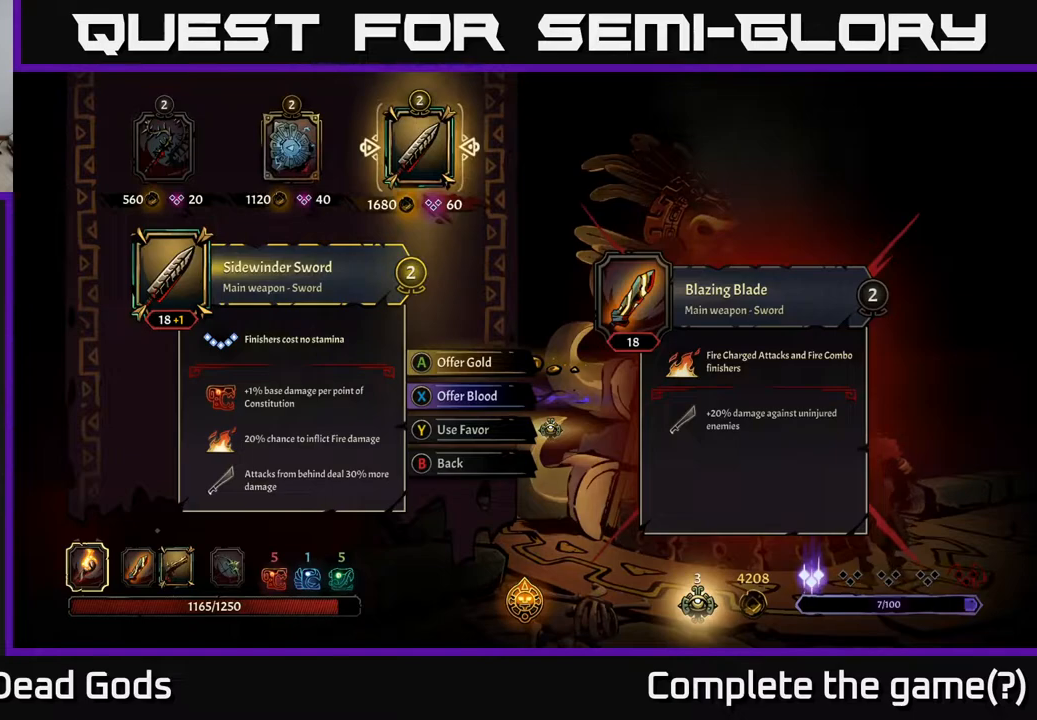
{"buttons": [], "left_stick": "center", "right_stick": "center", "events": [[350, "DPAD_LEFT", "down"], [450, "DPAD_LEFT", "up"]]}
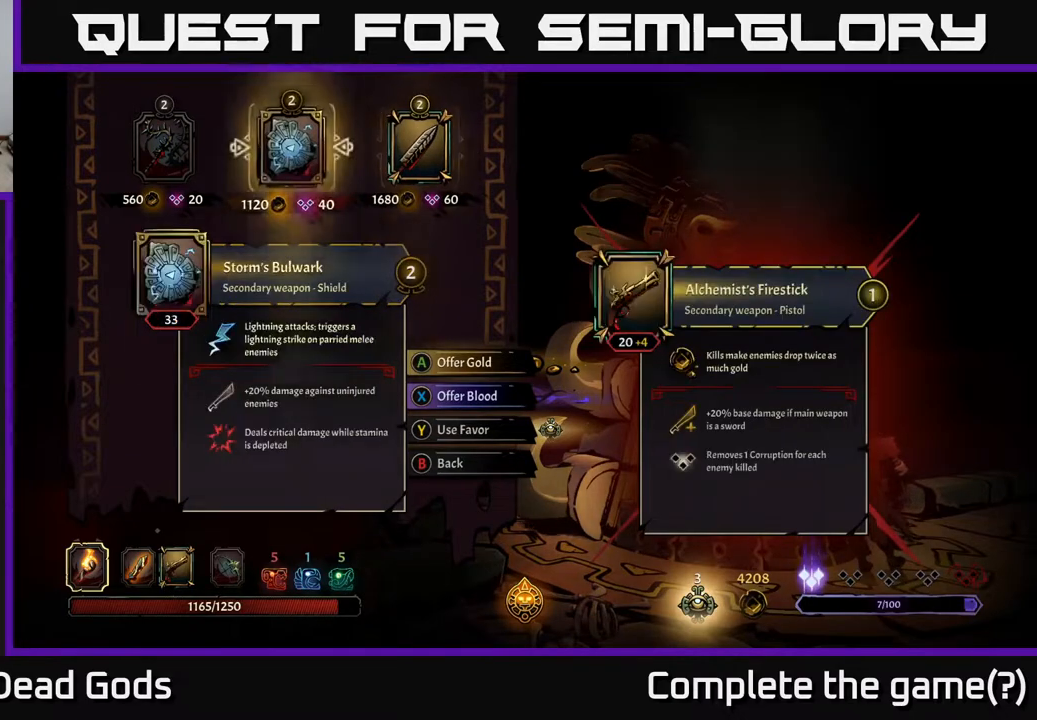
{"buttons": [], "left_stick": "center", "right_stick": "center", "events": [[17, "DPAD_LEFT", "down"], [167, "DPAD_LEFT", "up"]]}
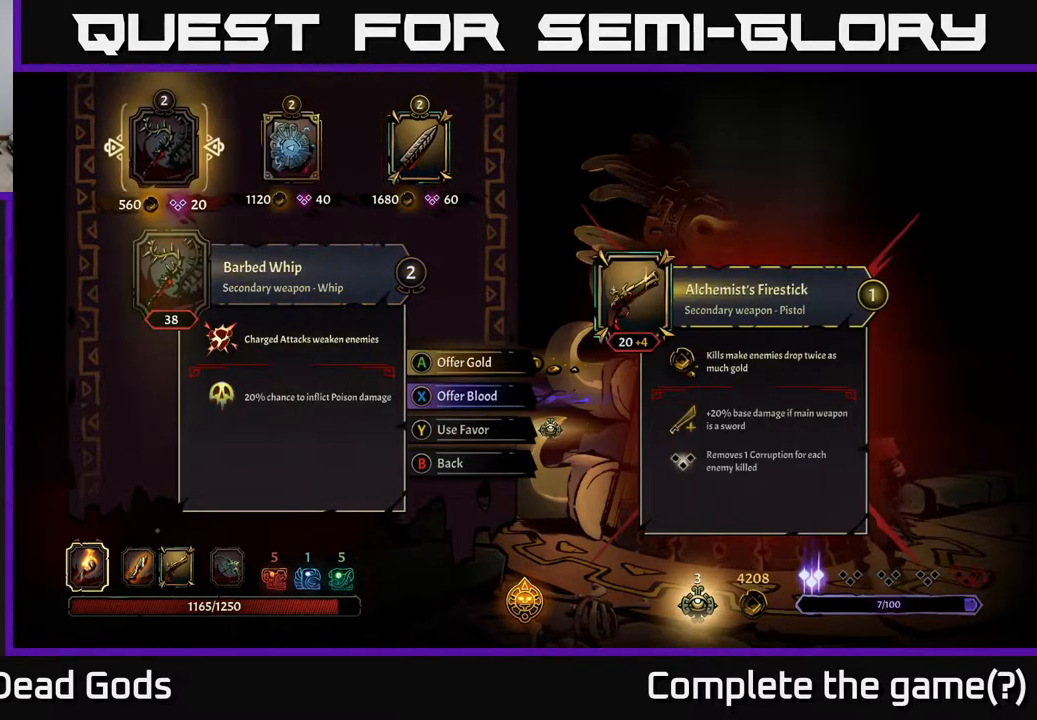
{"buttons": [], "left_stick": "center", "right_stick": "center", "events": []}
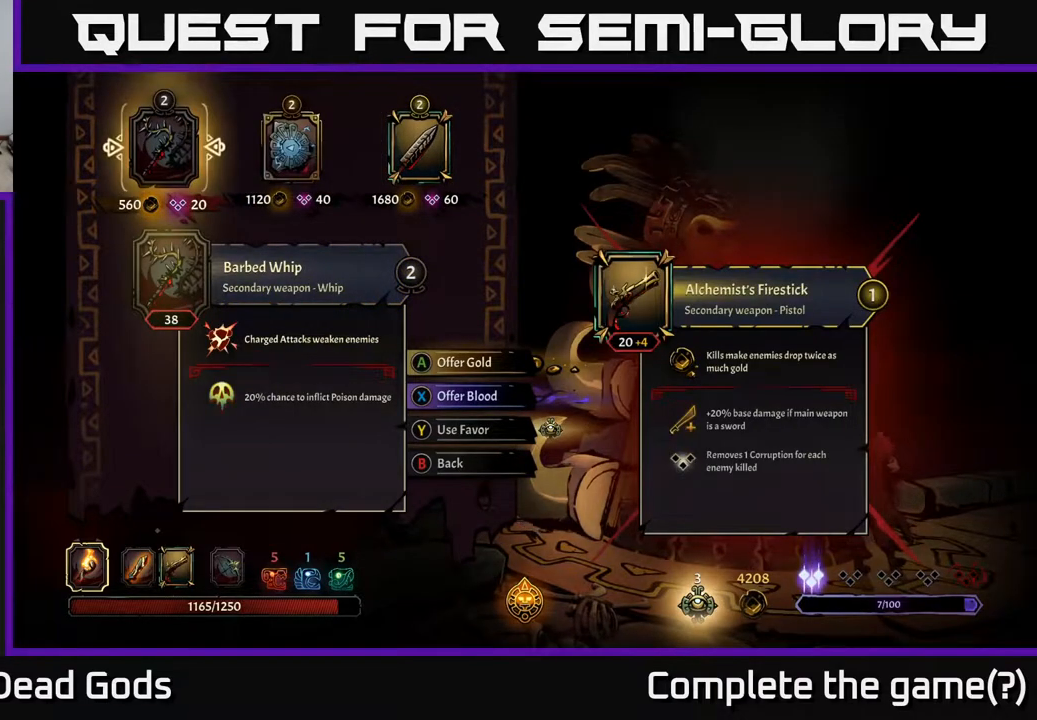
{"buttons": [], "left_stick": "center", "right_stick": "center", "events": []}
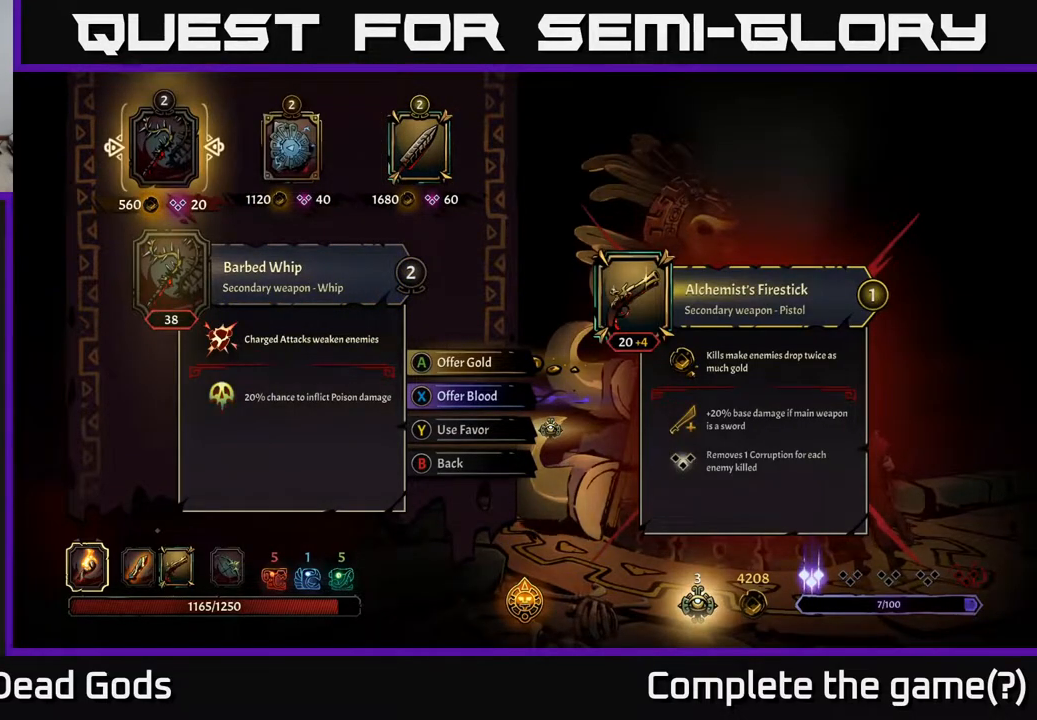
{"buttons": [], "left_stick": "center", "right_stick": "center", "events": [[50, "DPAD_RIGHT", "down"], [167, "DPAD_RIGHT", "up"]]}
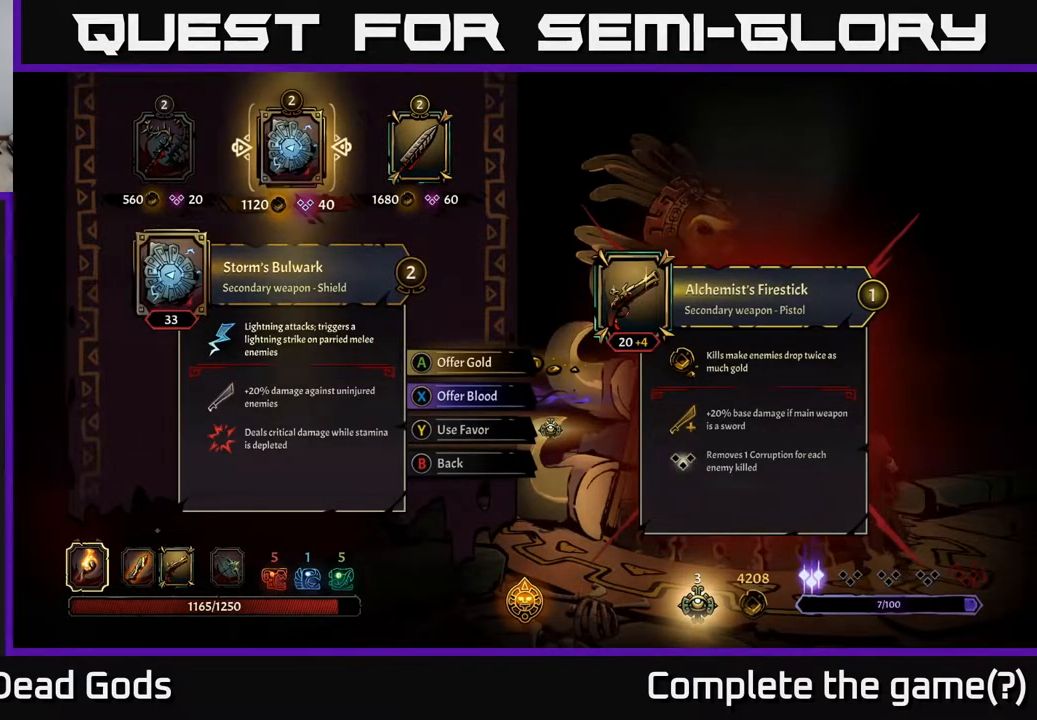
{"buttons": [], "left_stick": "center", "right_stick": "center", "events": [[17, "DPAD_RIGHT", "down"], [167, "DPAD_RIGHT", "up"]]}